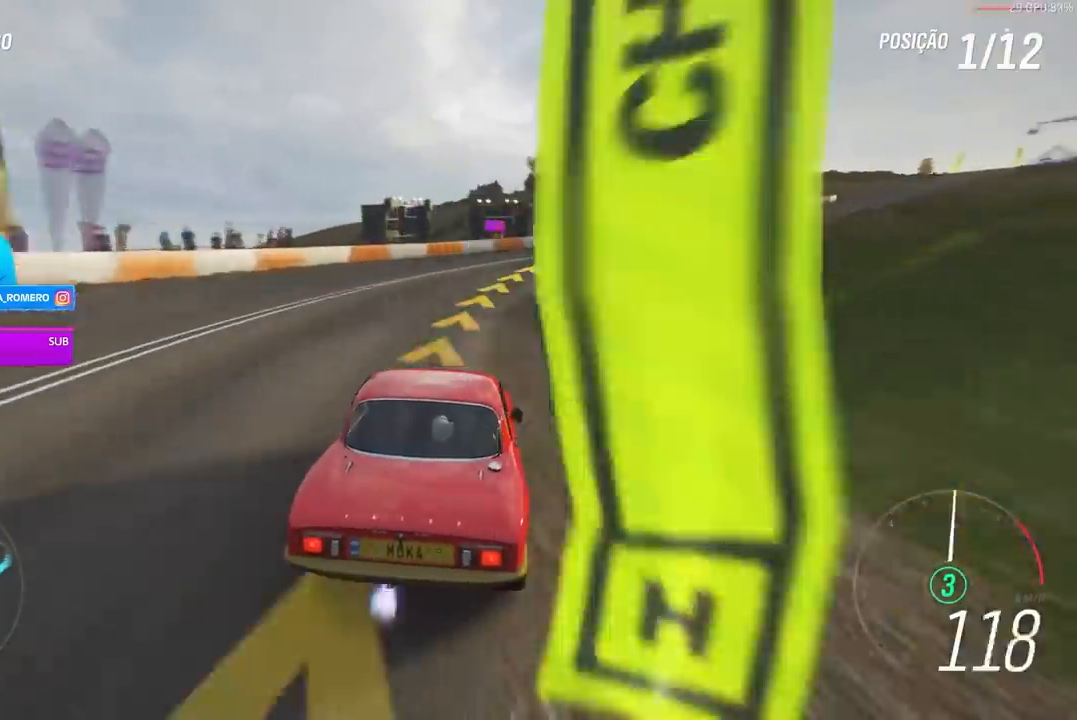
Gameplay with a controller (Xbox layout); each line is a JSON object with the inputs held at the frame after it. "events" lists button and stick changes between this image and that frame as [ms after this image, input, new state], when the widget could be followed in between.
{"buttons": ["R2"], "left_stick": "right", "right_stick": "center", "events": [[433, "R2", "down"]]}
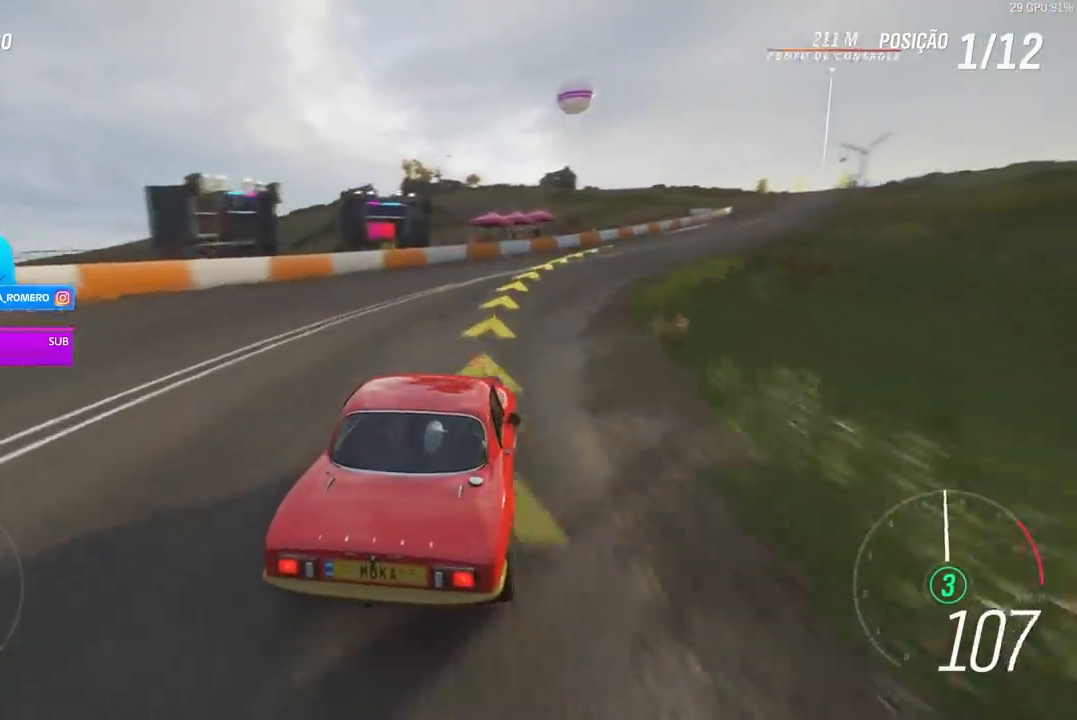
{"buttons": ["R2"], "left_stick": "right", "right_stick": "center", "events": []}
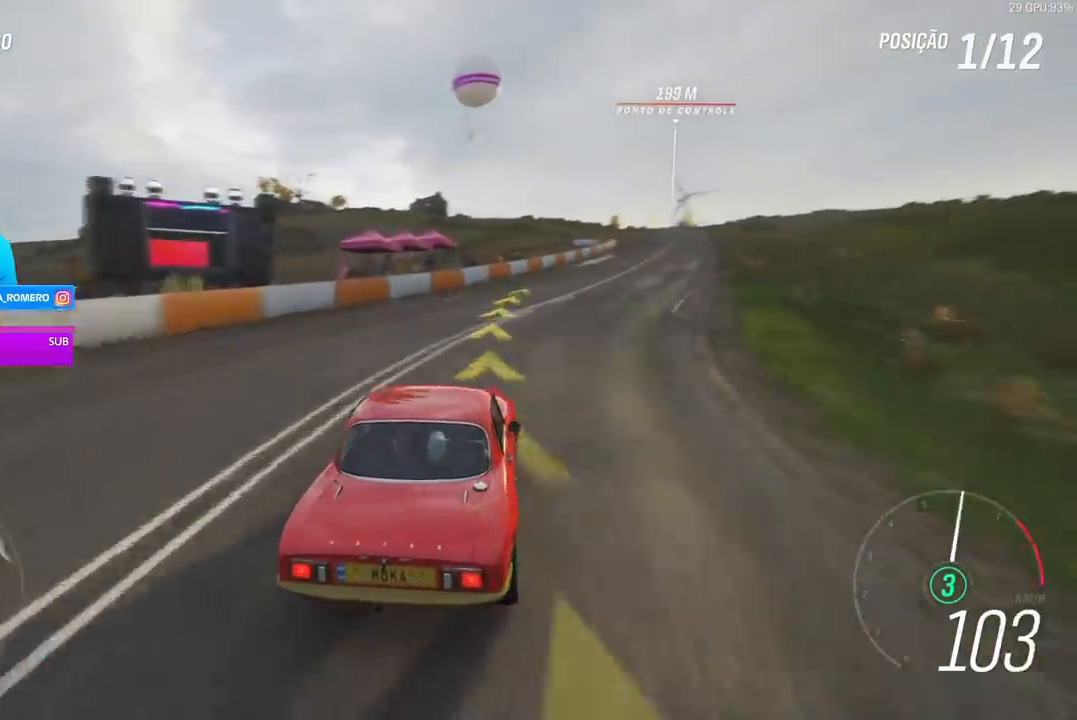
{"buttons": ["R2"], "left_stick": "right", "right_stick": "center", "events": [[167, "left_stick", "center"], [300, "left_stick", "right"]]}
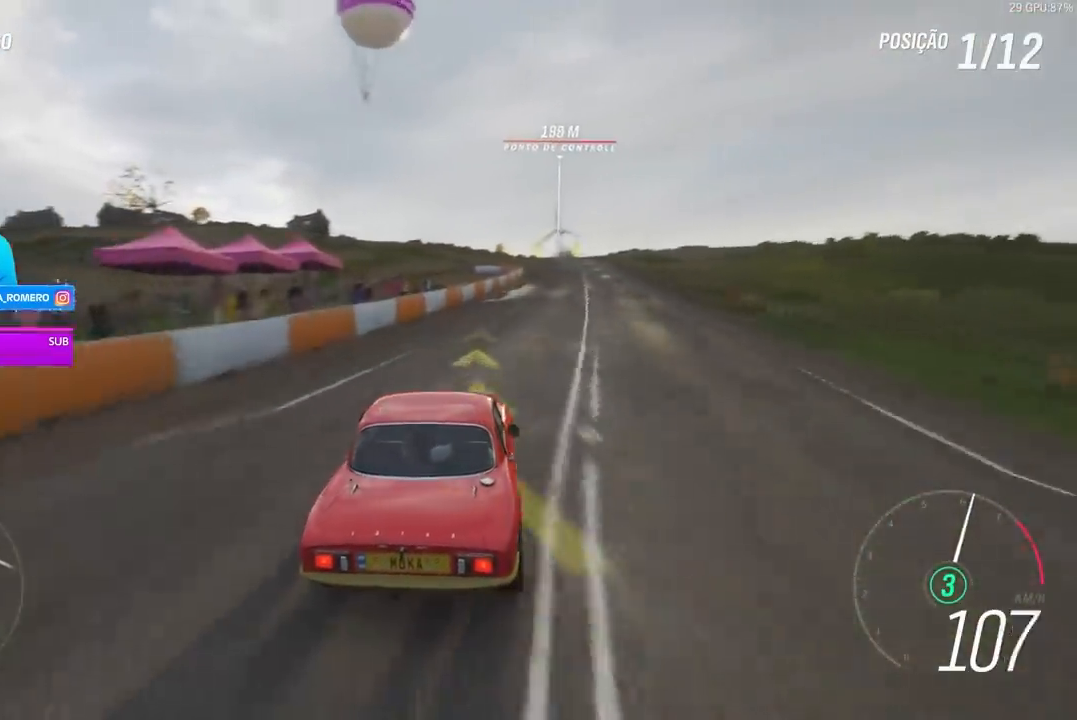
{"buttons": ["R2"], "left_stick": "right", "right_stick": "center", "events": [[200, "left_stick", "center"], [400, "left_stick", "right"]]}
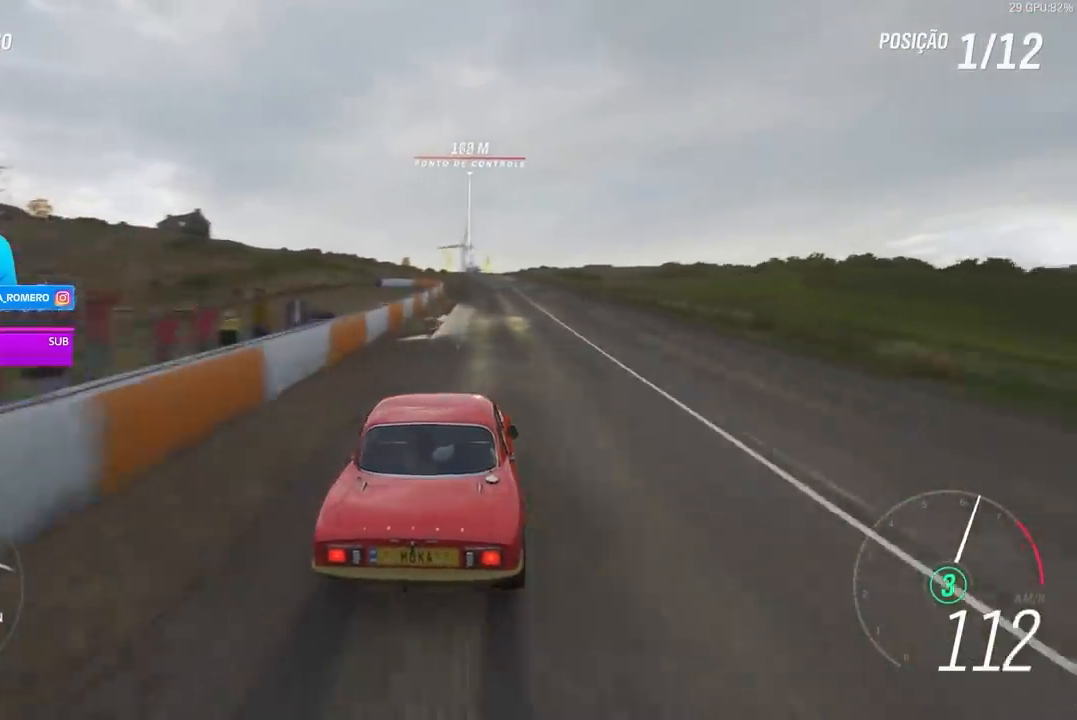
{"buttons": ["R2"], "left_stick": "right", "right_stick": "center", "events": [[100, "left_stick", "center"], [400, "left_stick", "right"]]}
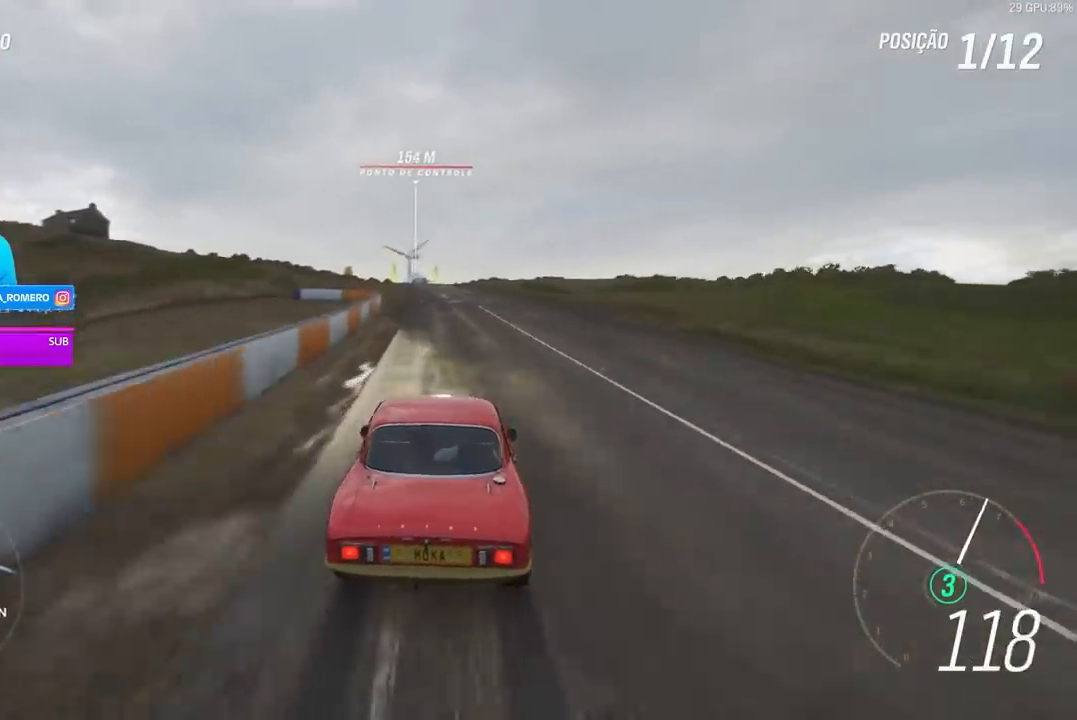
{"buttons": ["R2"], "left_stick": "center", "right_stick": "center", "events": [[67, "left_stick", "center"]]}
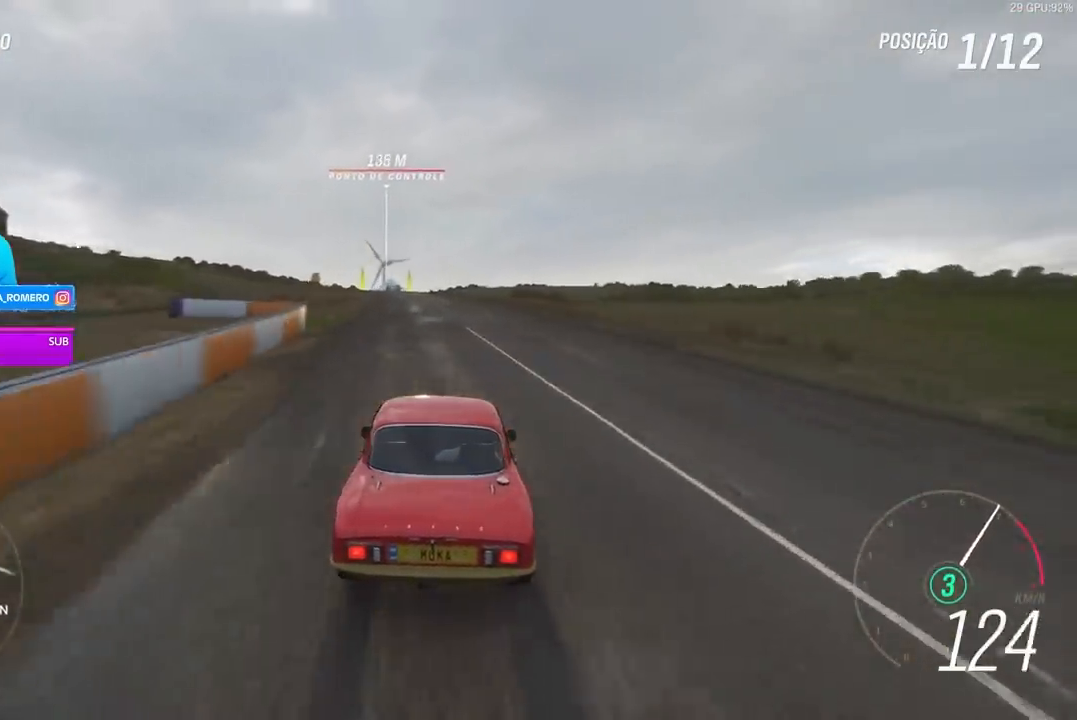
{"buttons": ["R2"], "left_stick": "left", "right_stick": "center", "events": [[267, "left_stick", "left"]]}
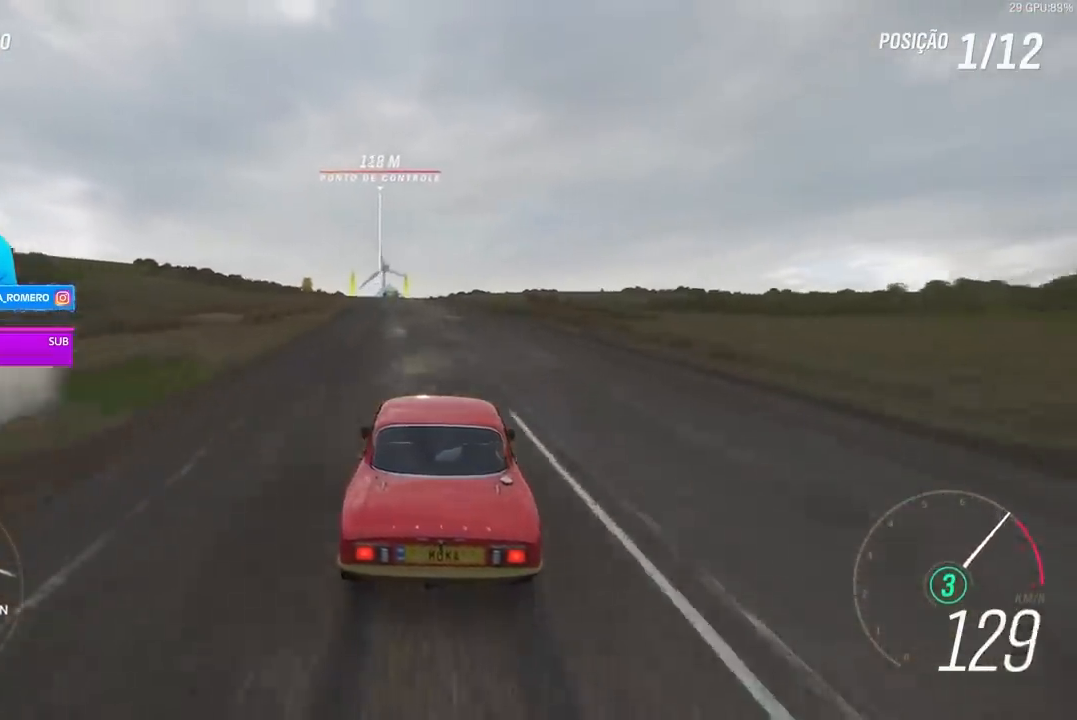
{"buttons": ["R2"], "left_stick": "center", "right_stick": "center", "events": [[200, "left_stick", "center"]]}
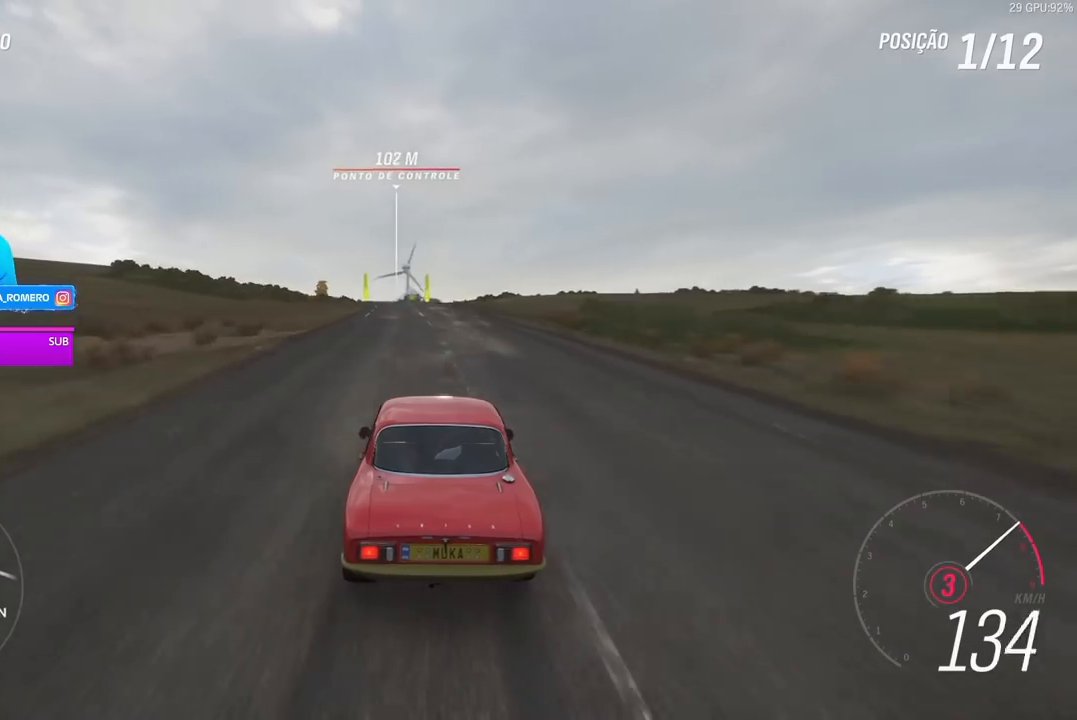
{"buttons": ["R2"], "left_stick": "center", "right_stick": "center", "events": [[267, "left_stick", "down-left"], [367, "left_stick", "center"]]}
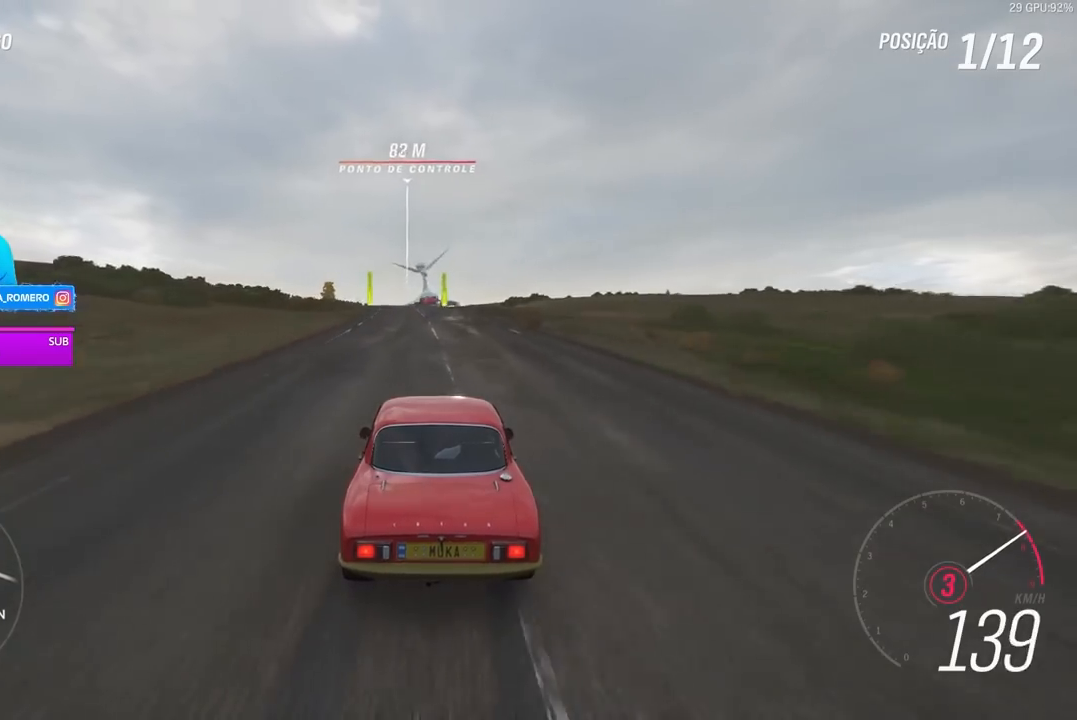
{"buttons": ["R2"], "left_stick": "down-left", "right_stick": "center", "events": [[33, "left_stick", "left"], [167, "A", "down"], [167, "B", "down"], [233, "left_stick", "center"], [300, "A", "up"], [300, "B", "up"], [433, "left_stick", "down-left"]]}
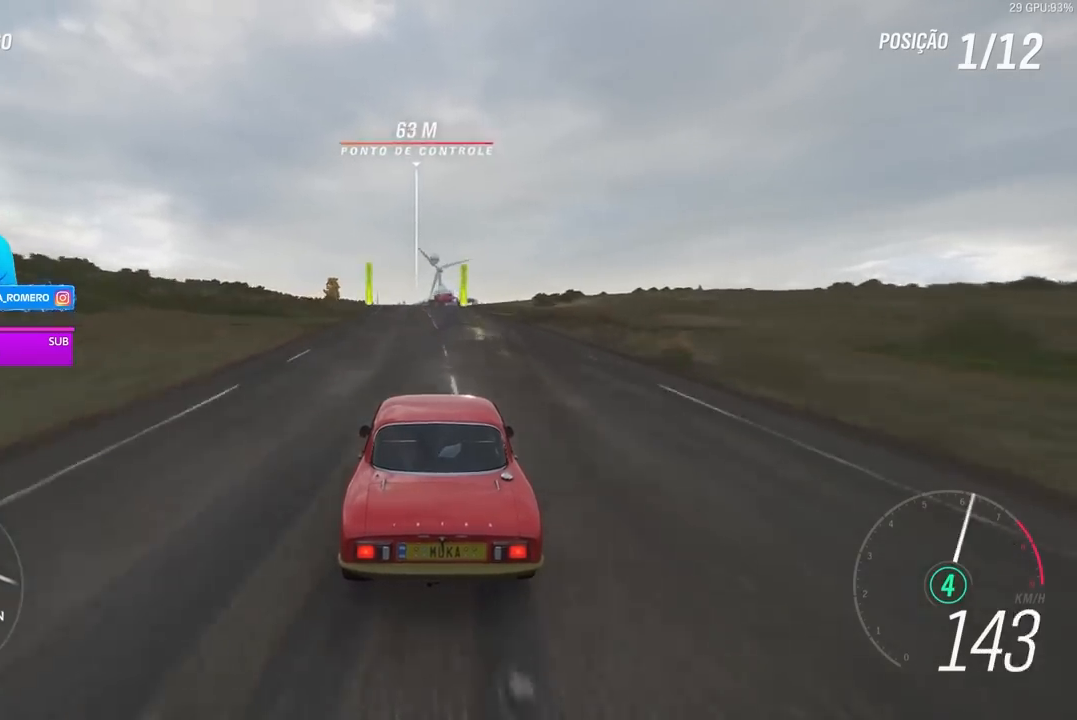
{"buttons": ["R2"], "left_stick": "center", "right_stick": "center", "events": [[33, "left_stick", "center"], [333, "left_stick", "down-left"], [400, "left_stick", "center"]]}
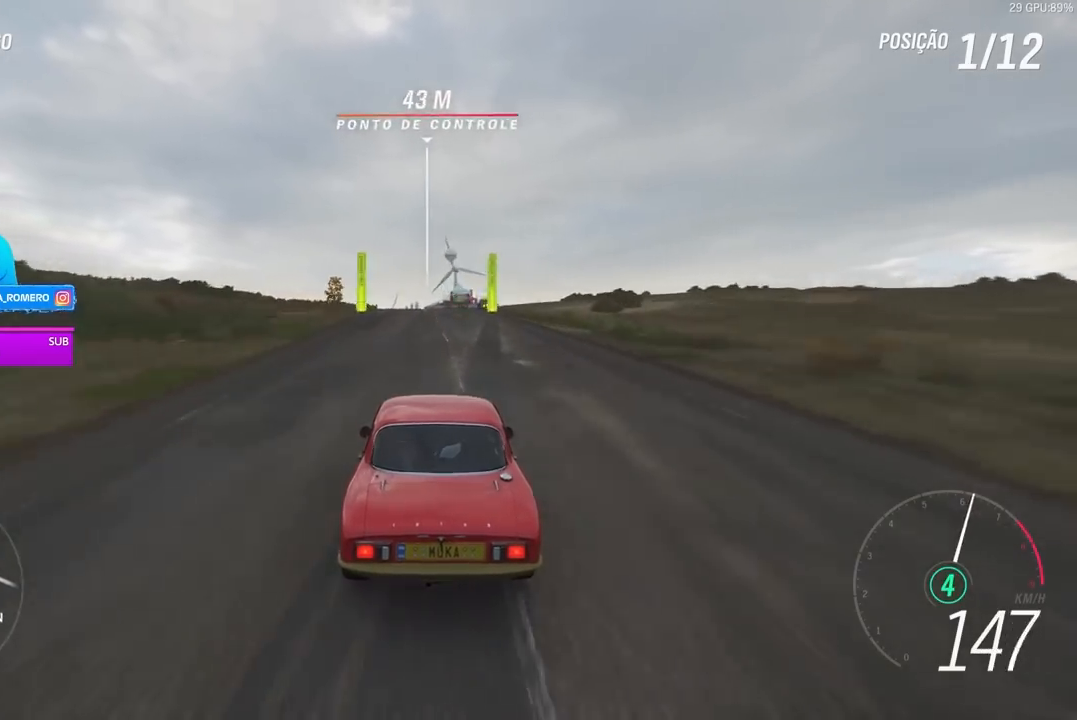
{"buttons": ["R2"], "left_stick": "left", "right_stick": "center", "events": [[133, "left_stick", "down-left"], [267, "left_stick", "center"], [500, "left_stick", "left"]]}
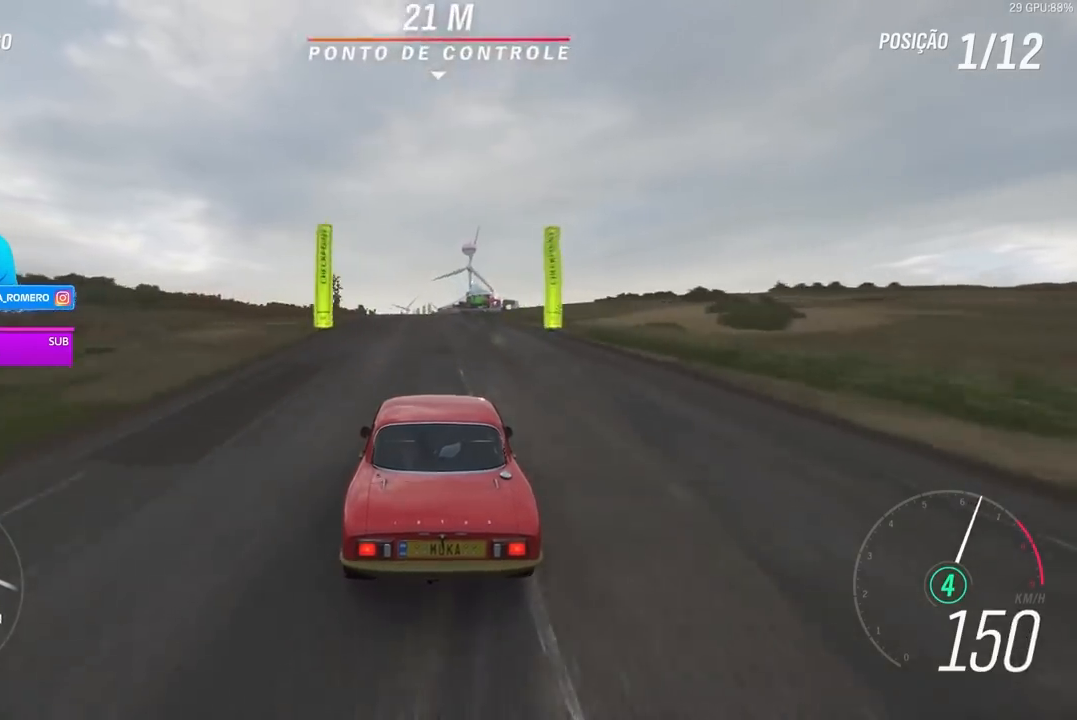
{"buttons": ["R2"], "left_stick": "down-left", "right_stick": "center", "events": [[100, "left_stick", "center"], [367, "left_stick", "down-left"]]}
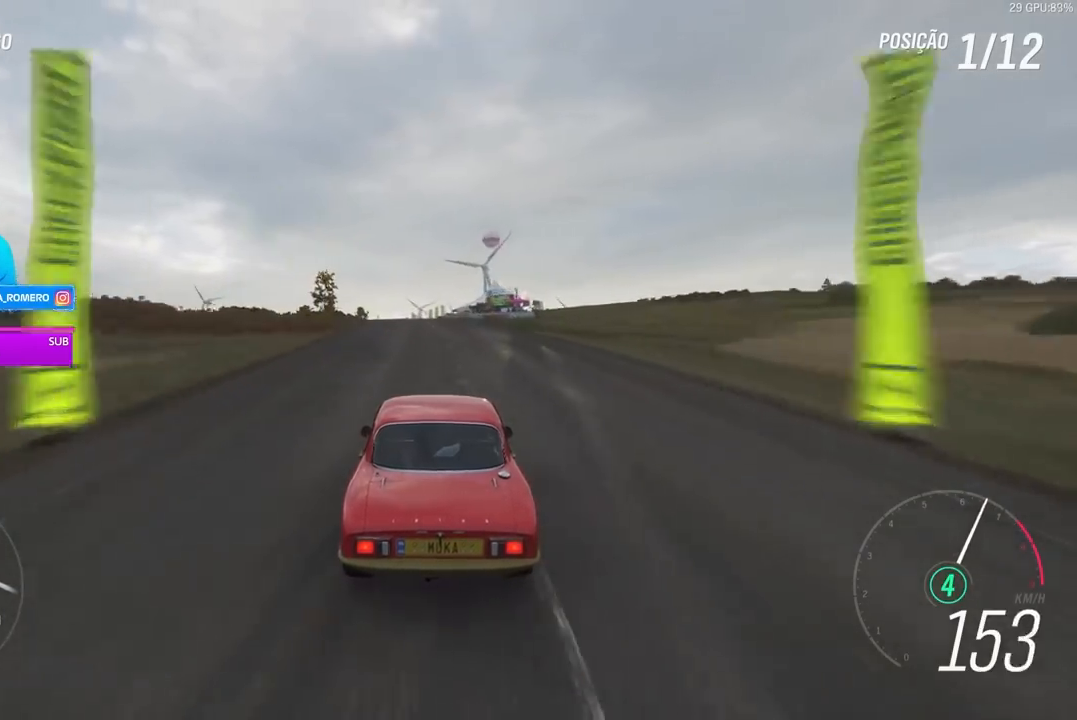
{"buttons": ["R2"], "left_stick": "center", "right_stick": "up", "events": [[67, "left_stick", "center"], [367, "right_stick", "up"]]}
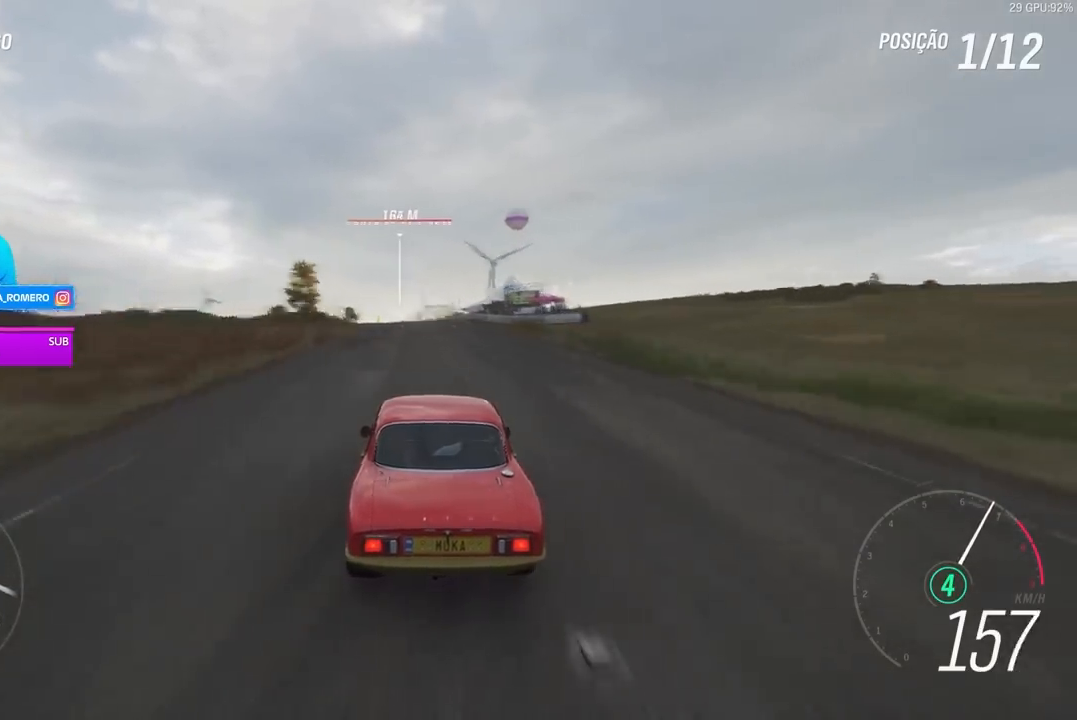
{"buttons": ["R2"], "left_stick": "down-left", "right_stick": "center", "events": [[33, "right_stick", "up-right"], [467, "left_stick", "down-left"], [500, "right_stick", "center"]]}
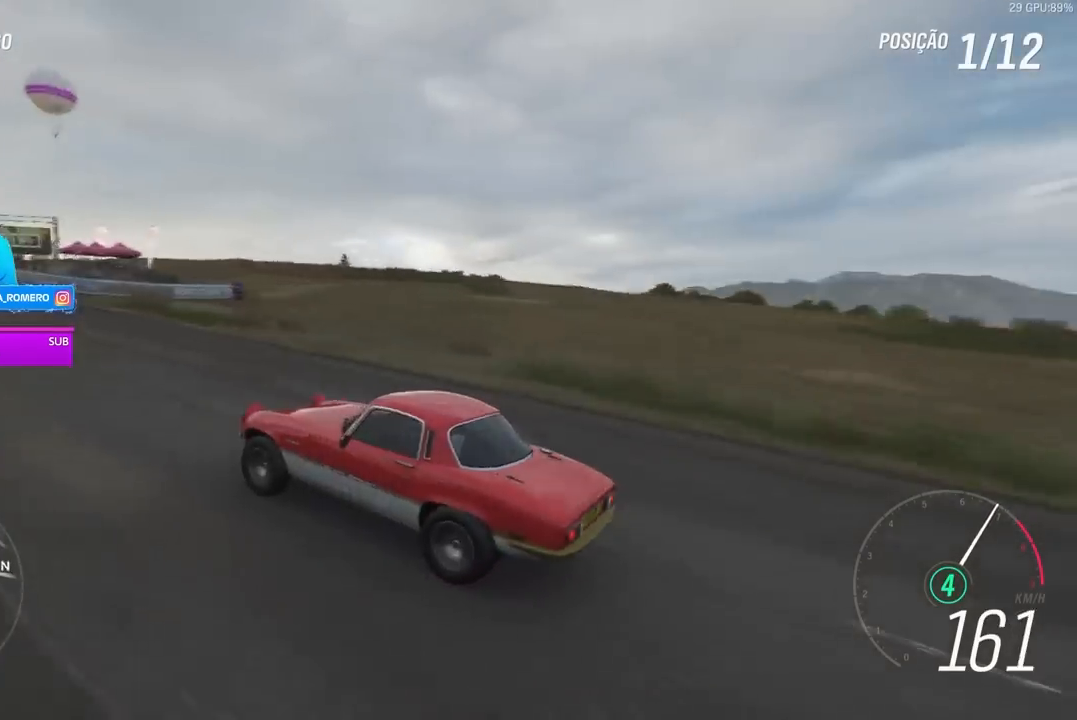
{"buttons": ["R2"], "left_stick": "center", "right_stick": "center", "events": [[100, "left_stick", "center"], [233, "left_stick", "down-left"], [333, "left_stick", "center"]]}
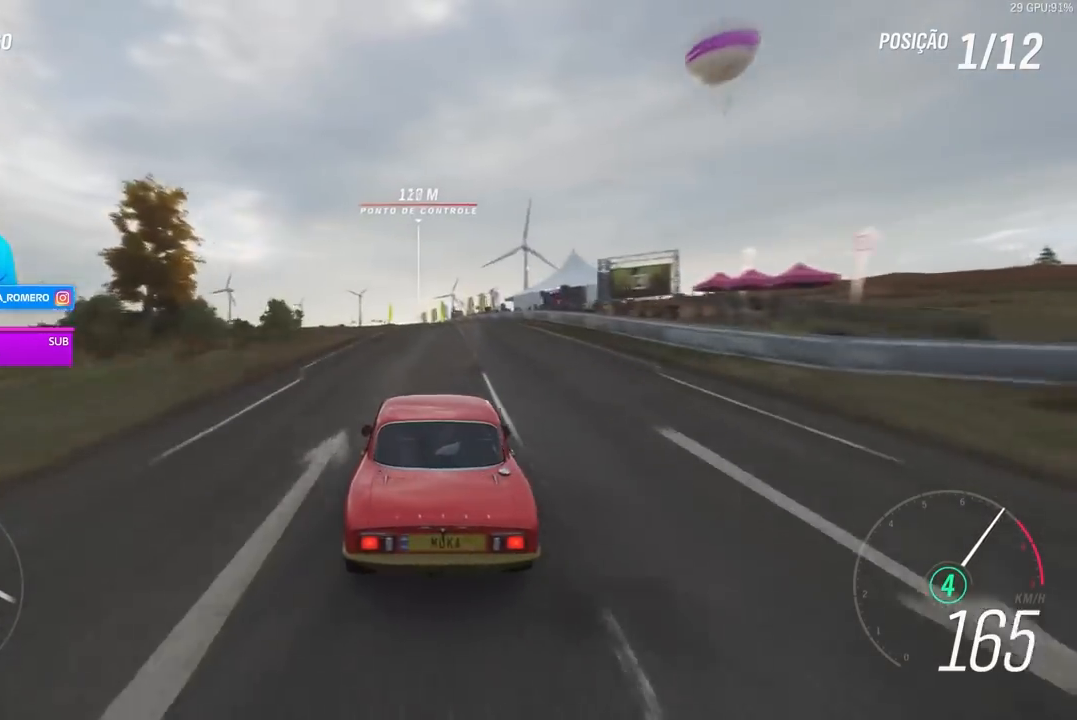
{"buttons": ["R2"], "left_stick": "center", "right_stick": "center", "events": []}
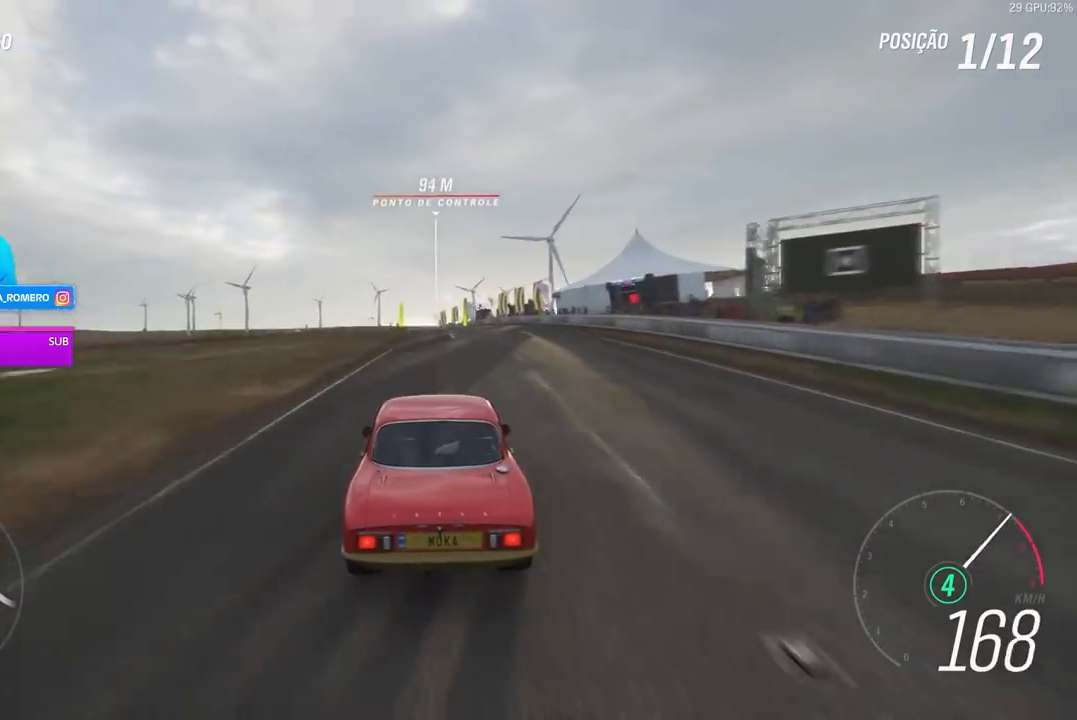
{"buttons": ["R2"], "left_stick": "left", "right_stick": "center", "events": [[467, "left_stick", "left"]]}
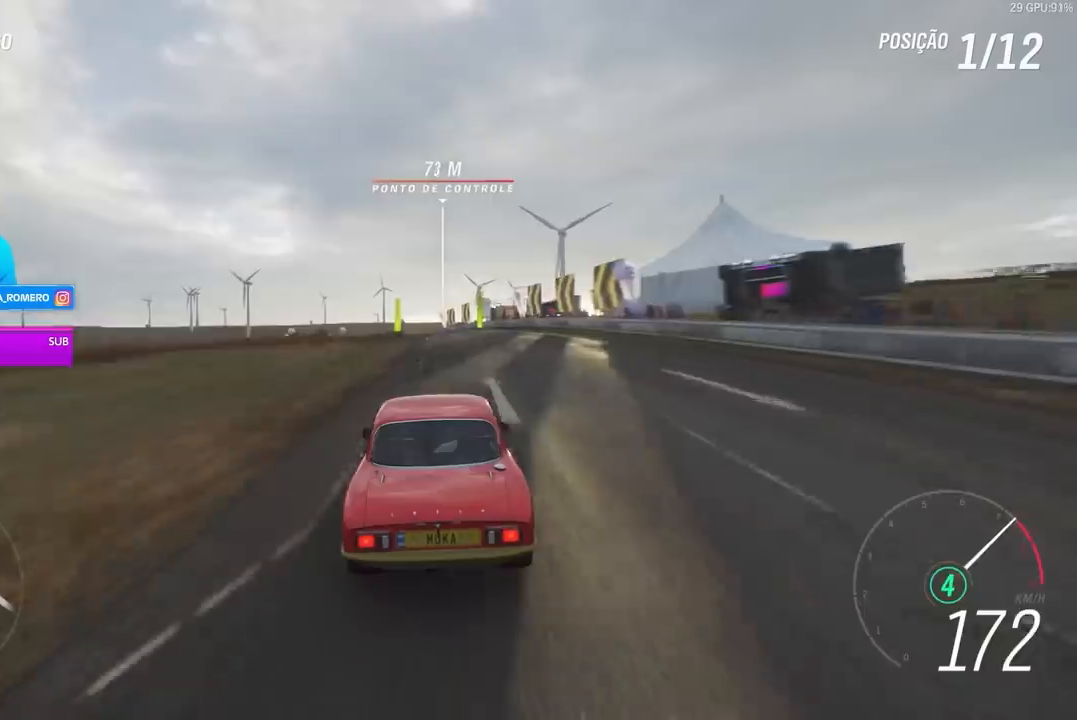
{"buttons": ["R2"], "left_stick": "down-left", "right_stick": "center", "events": [[300, "left_stick", "down-left"]]}
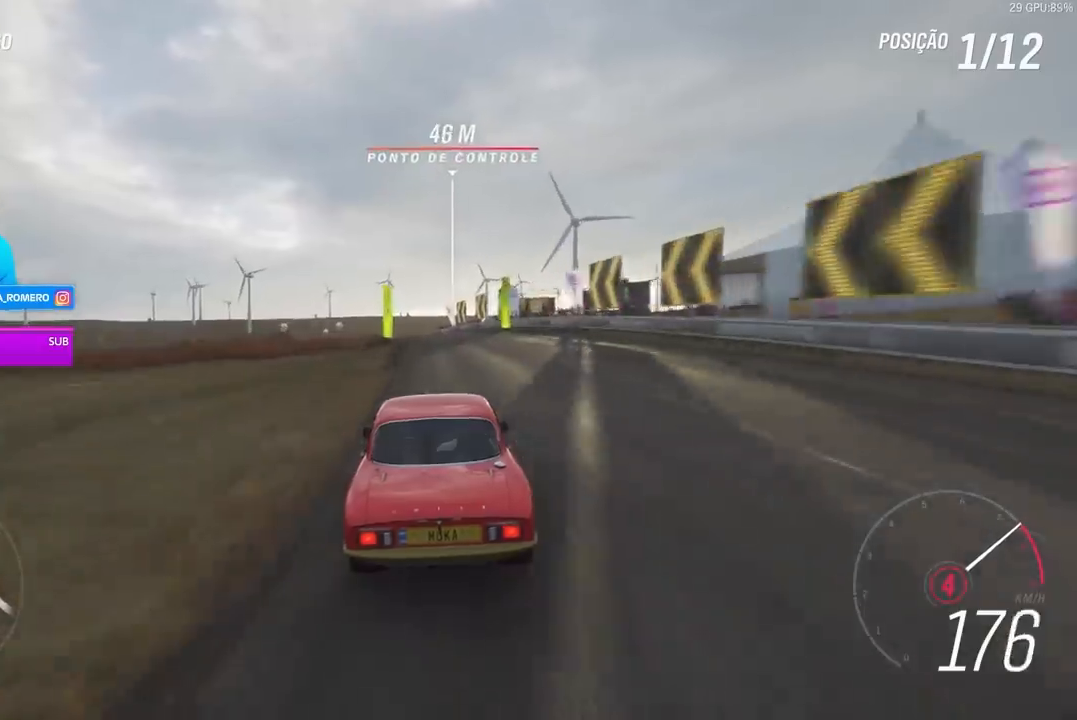
{"buttons": ["R2"], "left_stick": "down-left", "right_stick": "center", "events": [[267, "left_stick", "center"], [433, "left_stick", "down-left"]]}
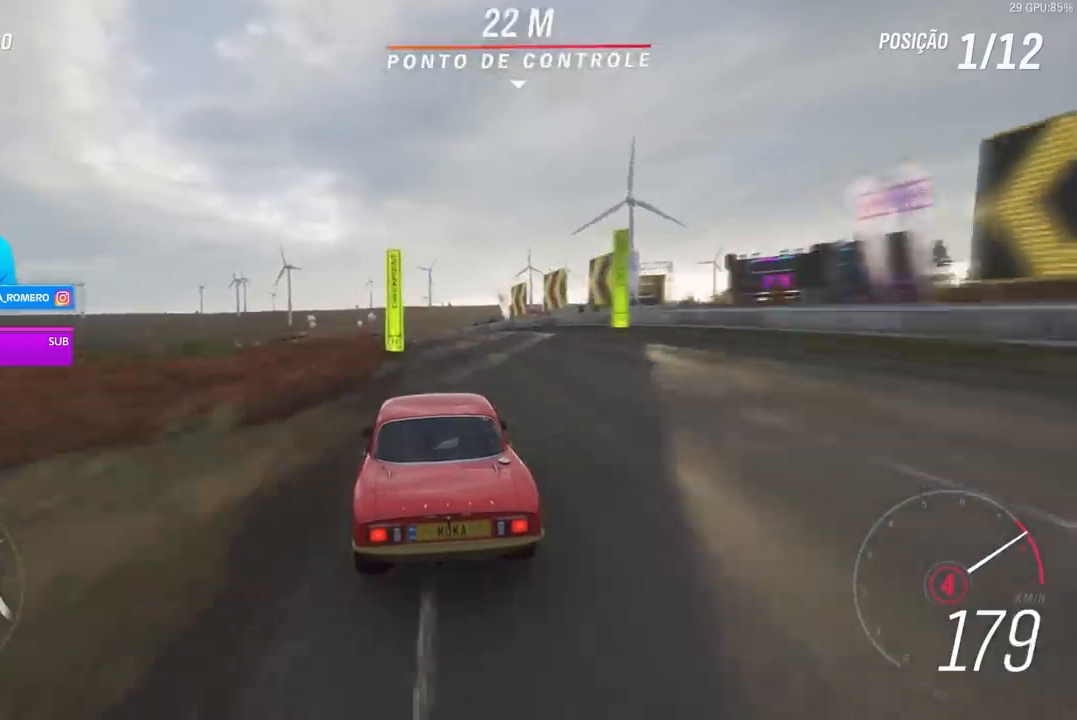
{"buttons": ["A", "B", "R2"], "left_stick": "down-left", "right_stick": "center", "events": [[167, "left_stick", "center"], [333, "left_stick", "down-left"], [467, "A", "down"], [467, "B", "down"]]}
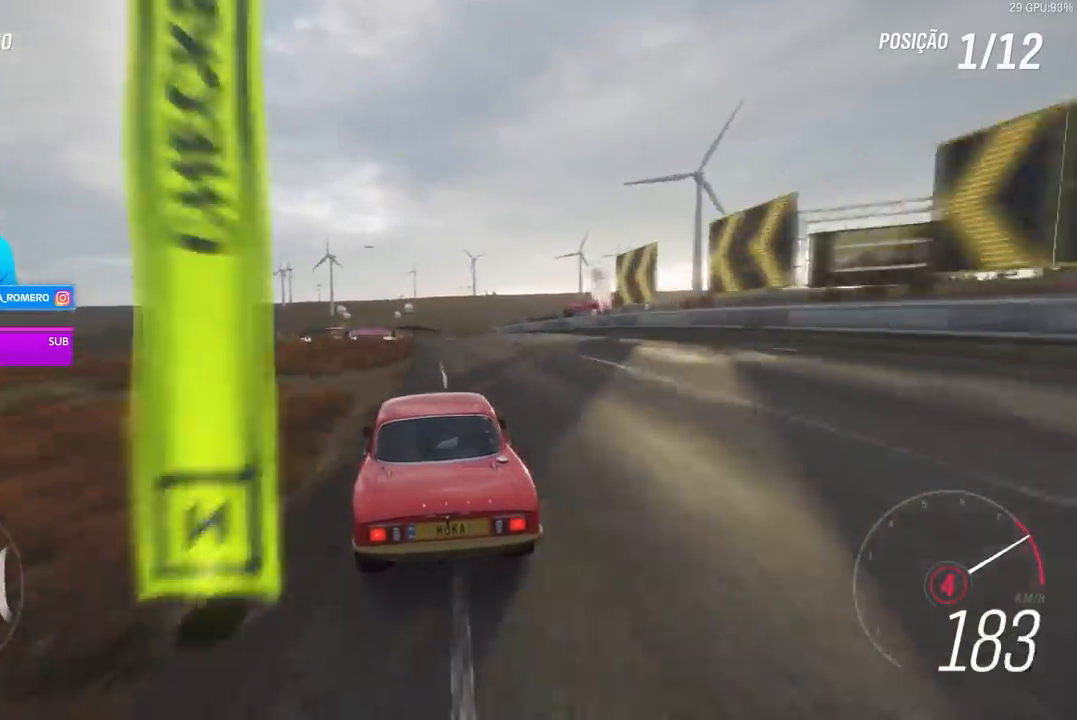
{"buttons": ["R2"], "left_stick": "left", "right_stick": "center", "events": [[67, "A", "up"], [67, "B", "up"], [67, "left_stick", "left"]]}
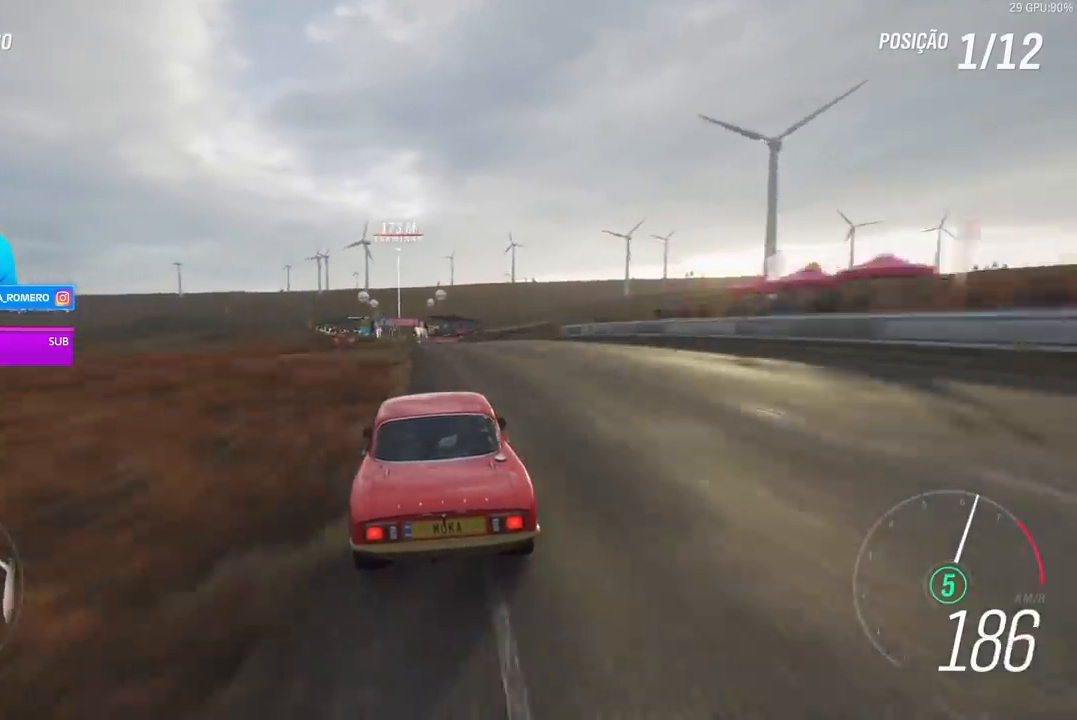
{"buttons": ["R2"], "left_stick": "down-left", "right_stick": "center", "events": [[433, "left_stick", "down-left"]]}
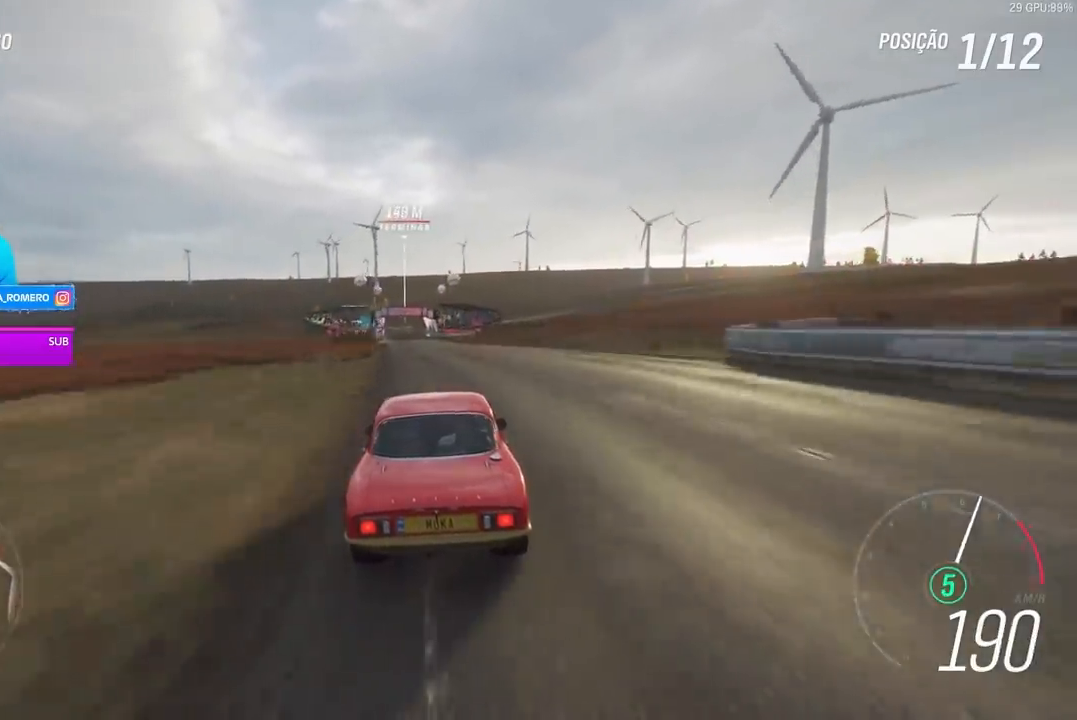
{"buttons": ["R2"], "left_stick": "center", "right_stick": "center", "events": [[267, "left_stick", "left"], [500, "left_stick", "center"]]}
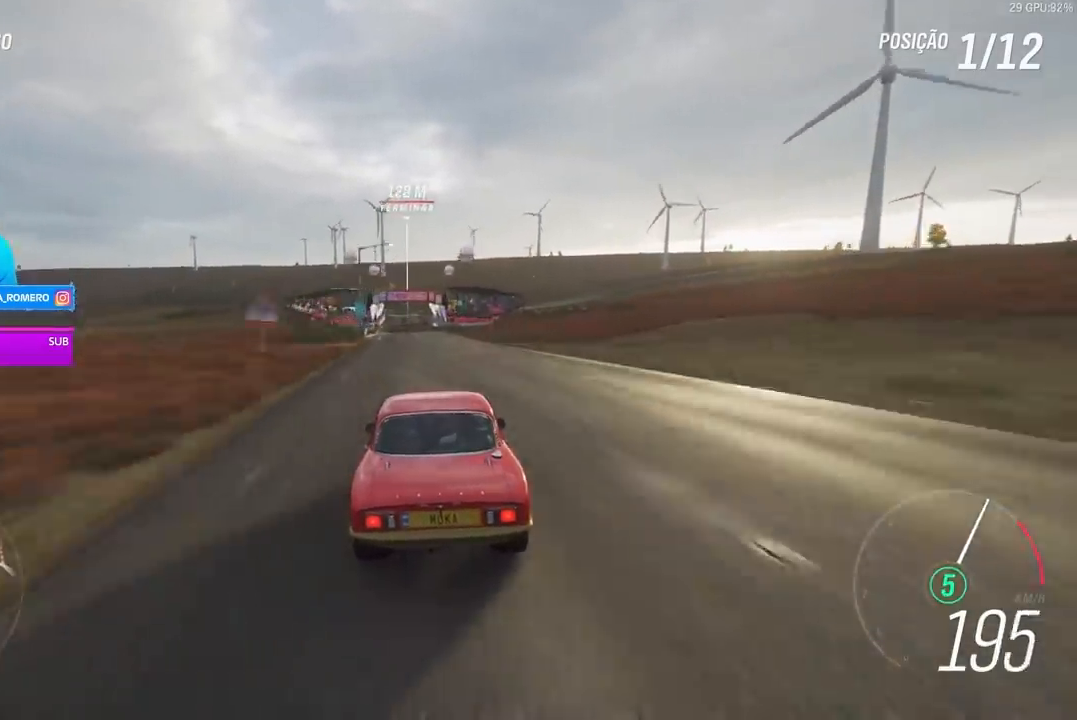
{"buttons": ["R2"], "left_stick": "left", "right_stick": "center", "events": [[467, "left_stick", "left"]]}
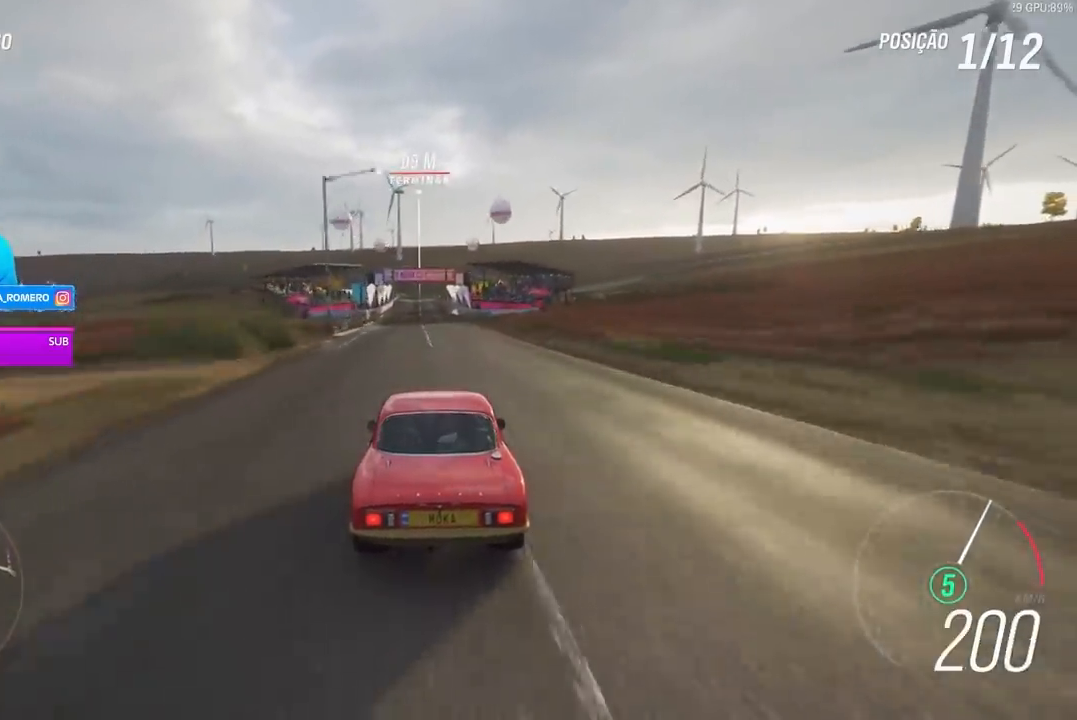
{"buttons": ["R2"], "left_stick": "center", "right_stick": "up-right", "events": [[33, "left_stick", "down-left"], [133, "left_stick", "center"], [300, "right_stick", "up"], [400, "right_stick", "up-right"]]}
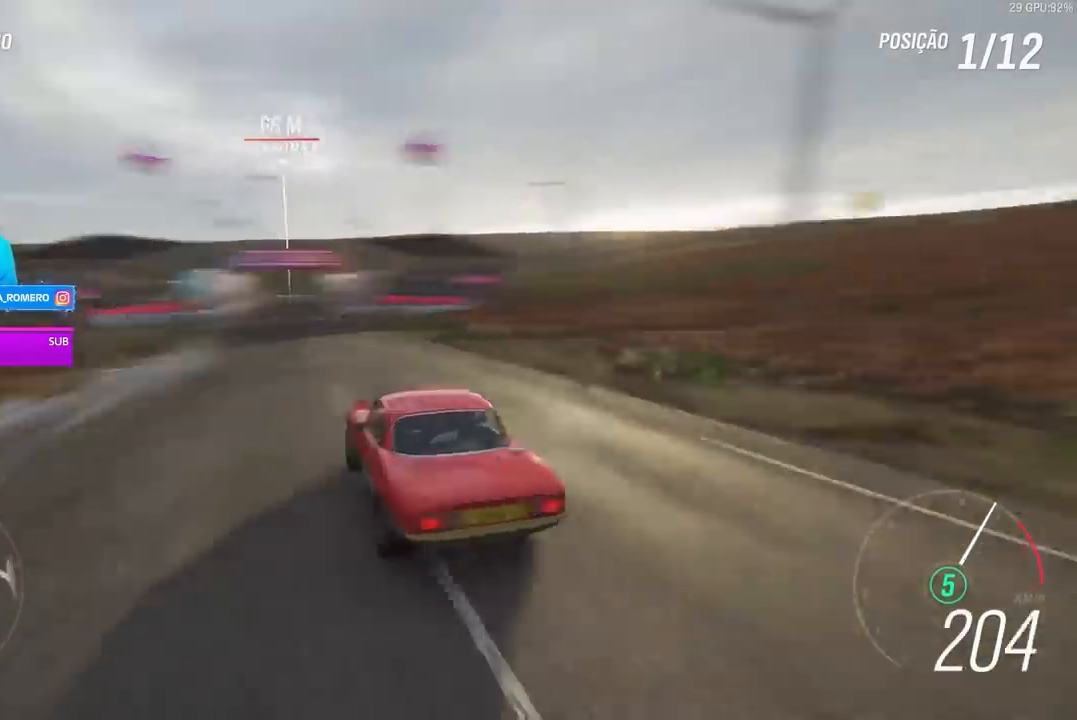
{"buttons": ["R2"], "left_stick": "center", "right_stick": "right", "events": [[33, "right_stick", "right"]]}
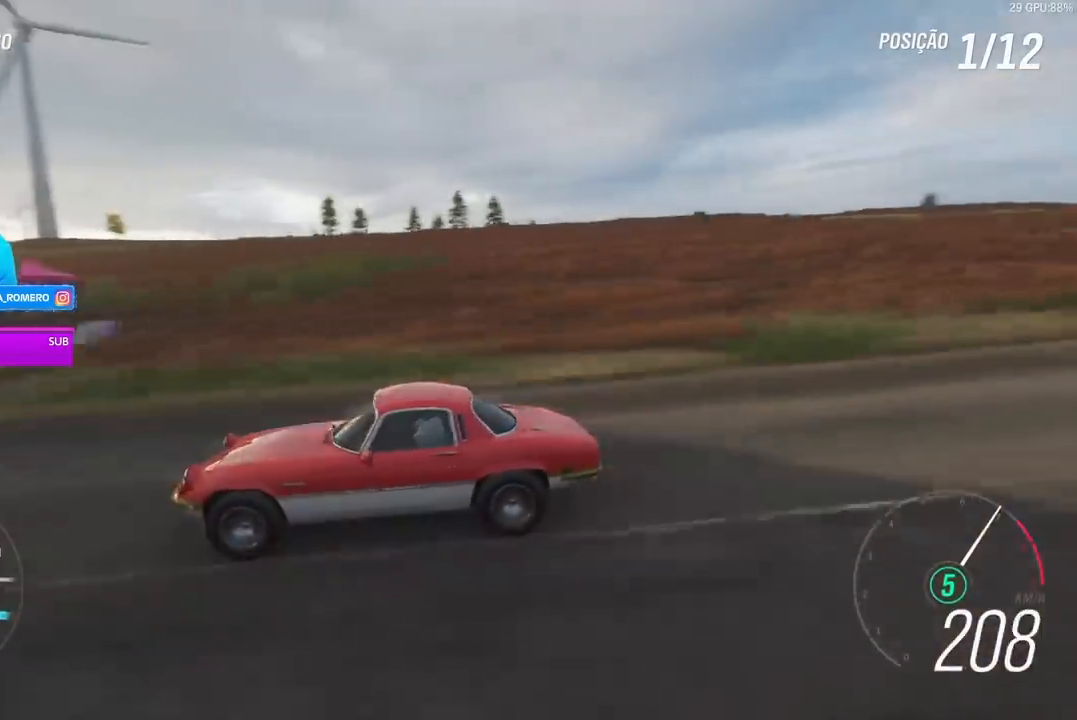
{"buttons": ["R2"], "left_stick": "center", "right_stick": "down-right", "events": [[33, "right_stick", "down-right"]]}
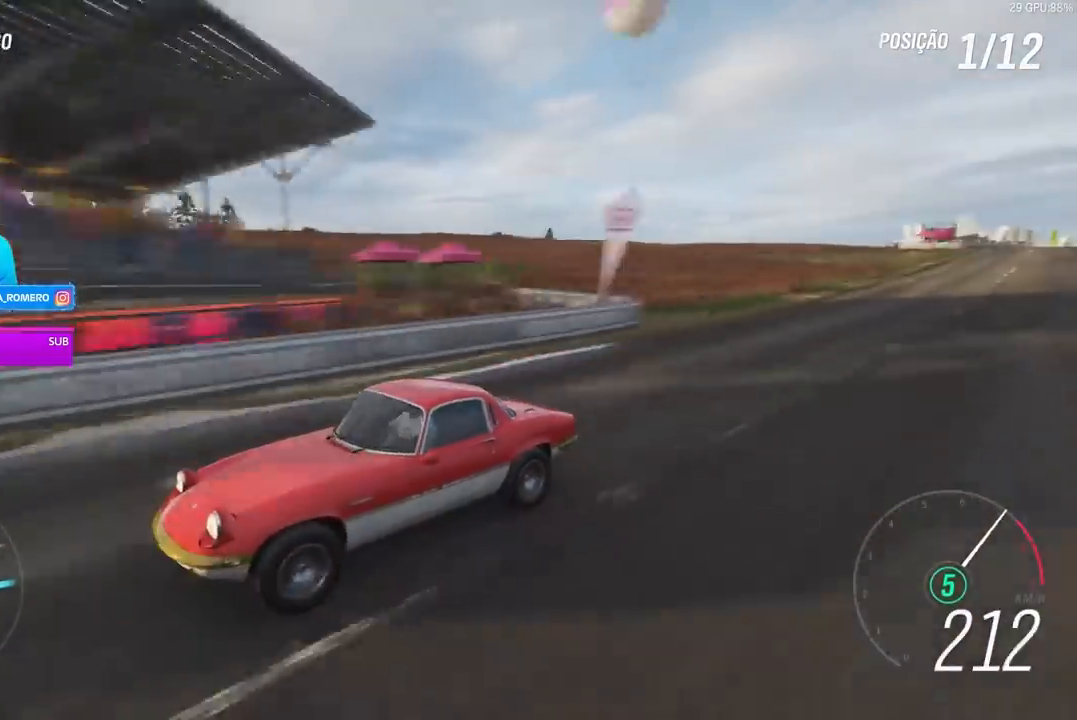
{"buttons": ["R2"], "left_stick": "center", "right_stick": "up-right", "events": [[367, "right_stick", "up-right"]]}
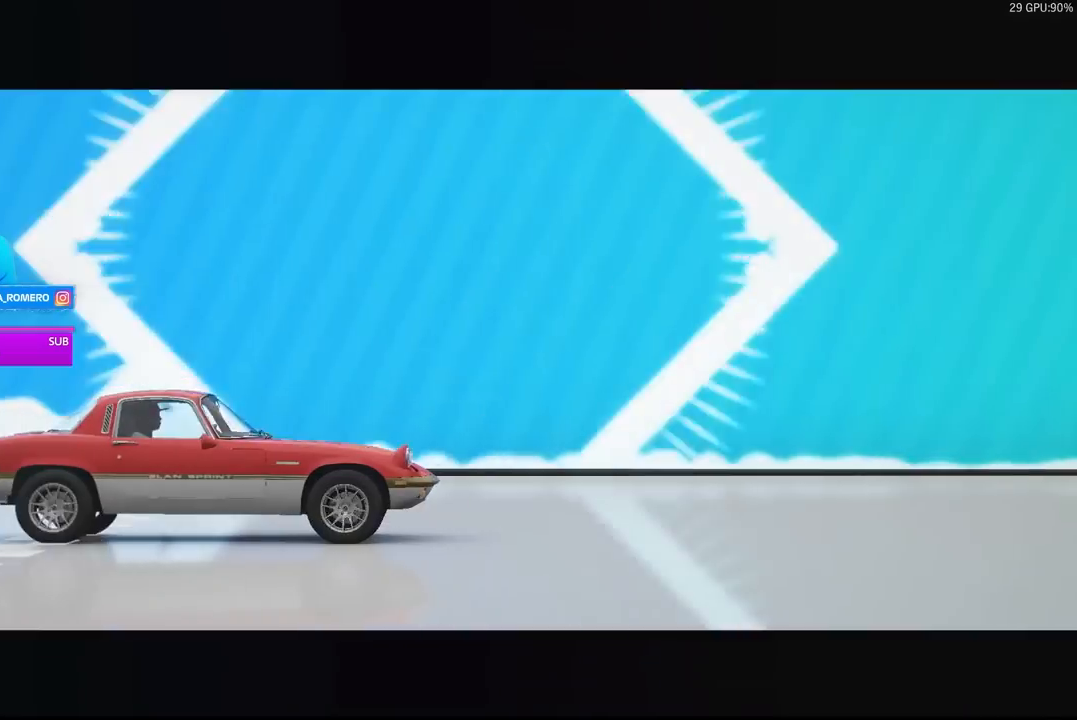
{"buttons": [], "left_stick": "center", "right_stick": "center", "events": [[167, "right_stick", "center"], [400, "R2", "up"]]}